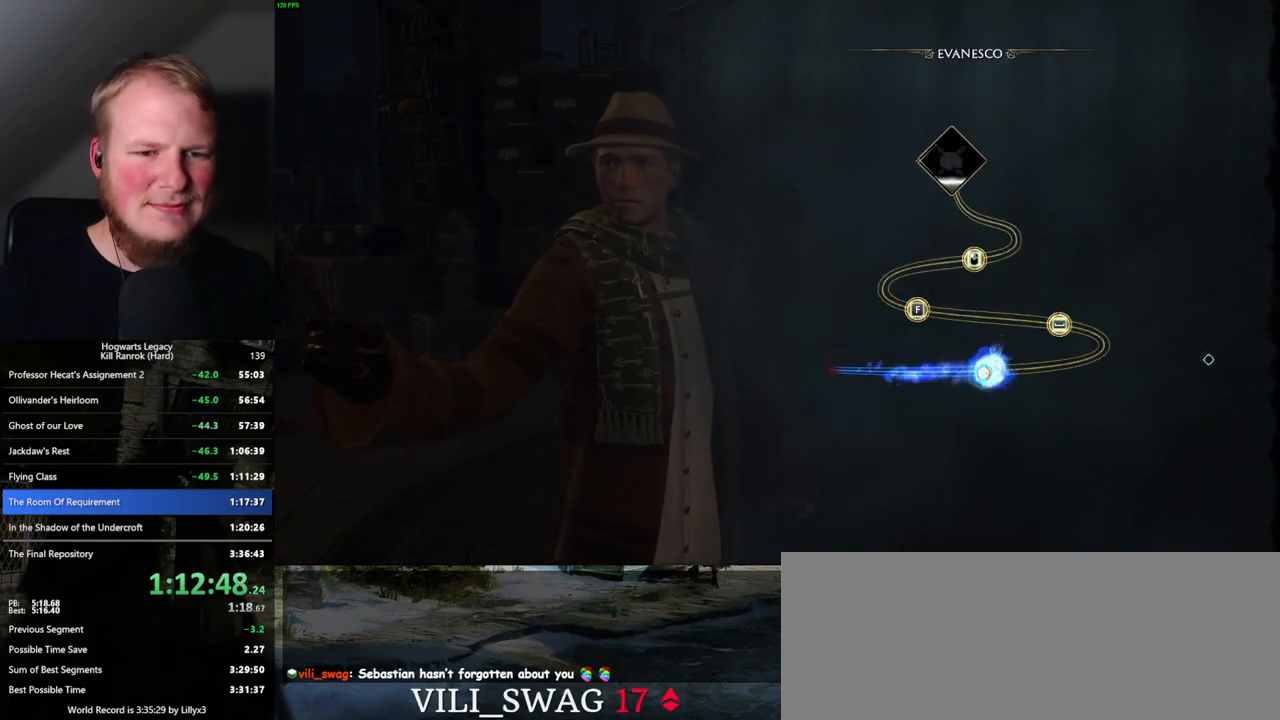
Gameplay with keyboard and mouse; each line is a JSON object with the keys and mouse buttons held at the frame after it. "events" lists presses ("down") and releases ("up") of ".", "/", "0", "1", "2", "3", "4", "5", "6", "7", "8", "9", "a", "alt_l", "alt_r", "b", "backslash", "backspace", "c", "caps_lock", "comma", "ctrl_l", "ctrl_r", "d", "e", "equals", "escape", "f", "f1", "f10", "f11", "f12", "f2", "f3", "f4", "f5", "f6", "f7", "f8", "f9", "g", "h", "i", "j", "k", "l", "lbracket", "m", "minus", "n", "o", "p", "q", "quote", "r", "rbracket", "return", "s", "semicolon", "shift_l", "shift_r", "space", "super_l", "super_r", "t", "tab", "tilde", "u", "v", "w", "x", "y", "z", "mouse_left", "mouse_wheel", "mouse_right", "mouse_mb4" and "mouse_mb5" between this image and that frame as [ms after this image, input, new state], when the widget could be followed in between. "mouse_left", "mouse_wheel", "mouse_right", "mouse_mb4", "mouse_mb5" = the "left", "wheel", "right", "mb4", "mb5" buttons of the "mouse" list. No other keys are recorded. "wheel" means that the mouse wheel is clicked or scrolled. Mouse movement is not recorded.
{"keys": [], "mouse": [], "events": []}
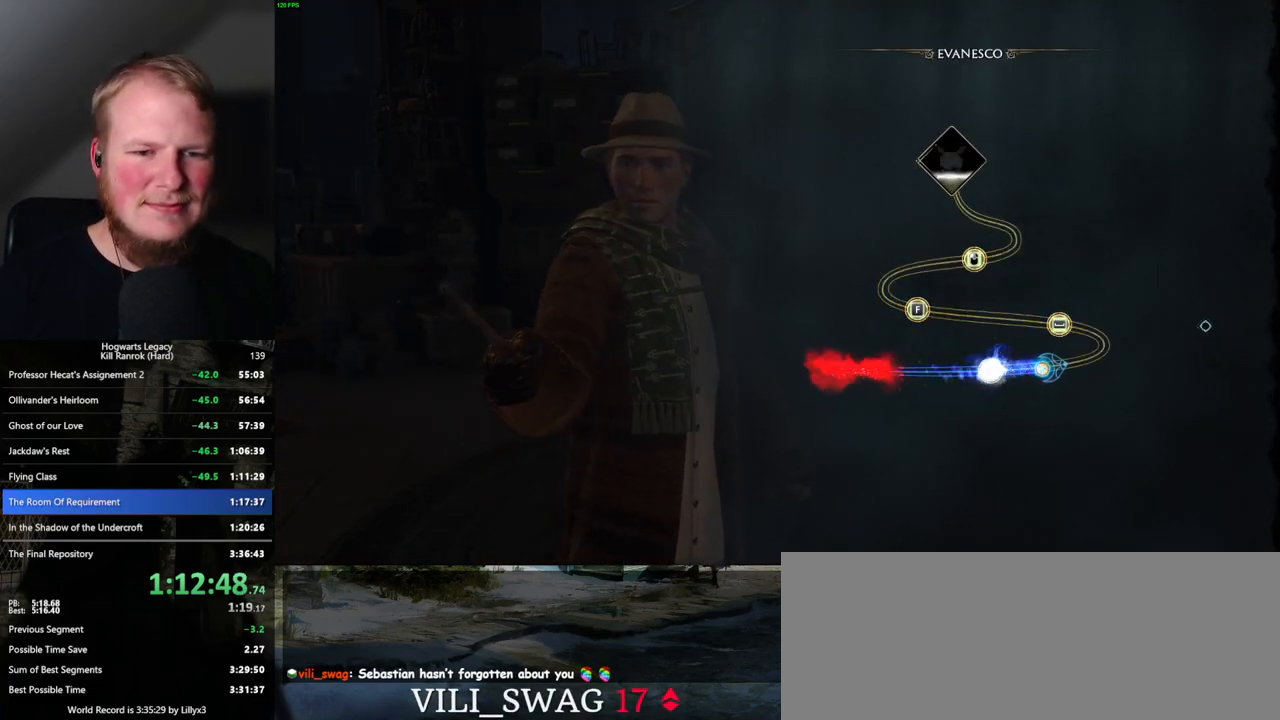
{"keys": [], "mouse": [], "events": []}
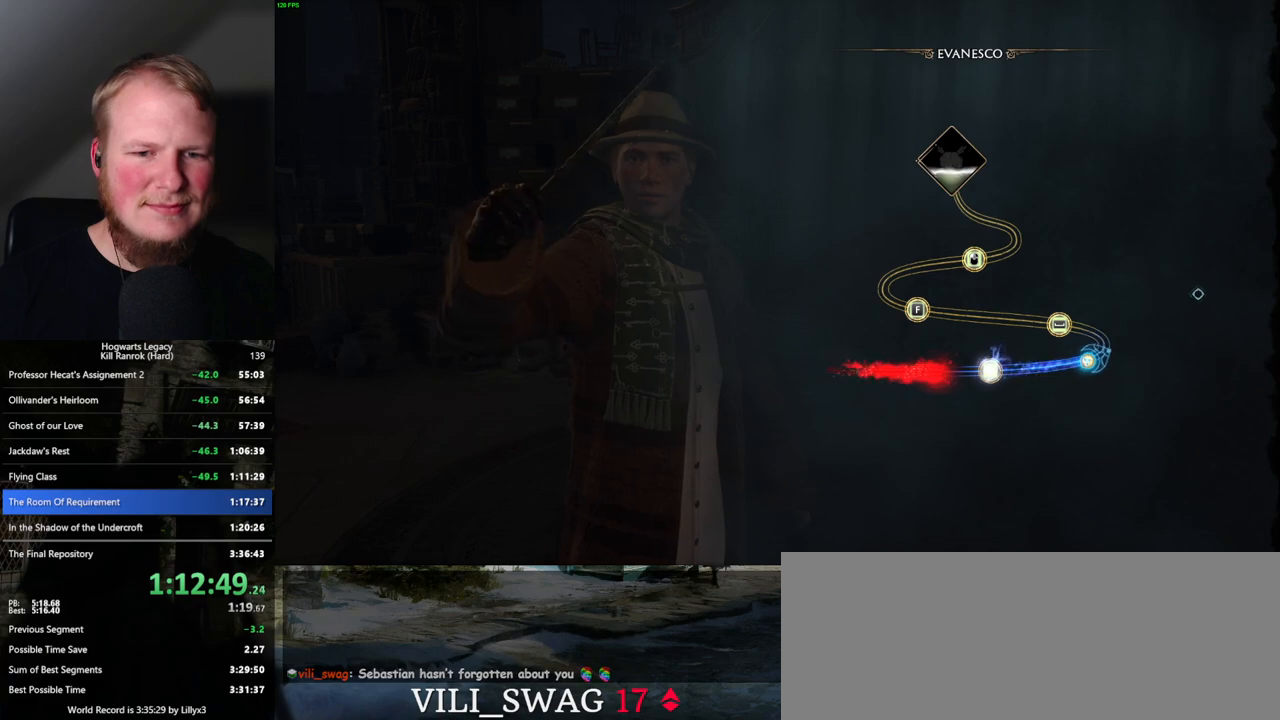
{"keys": [], "mouse": [], "events": []}
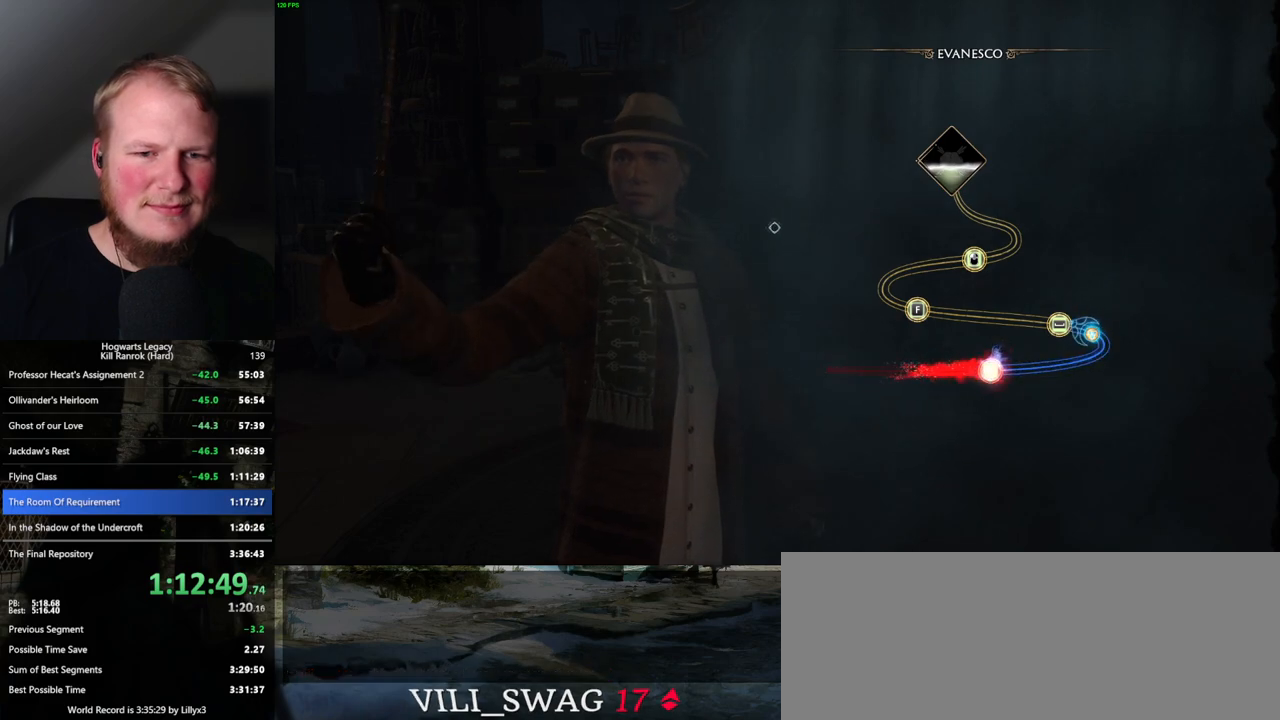
{"keys": [], "mouse": [], "events": [[67, "space", "down"], [150, "space", "up"]]}
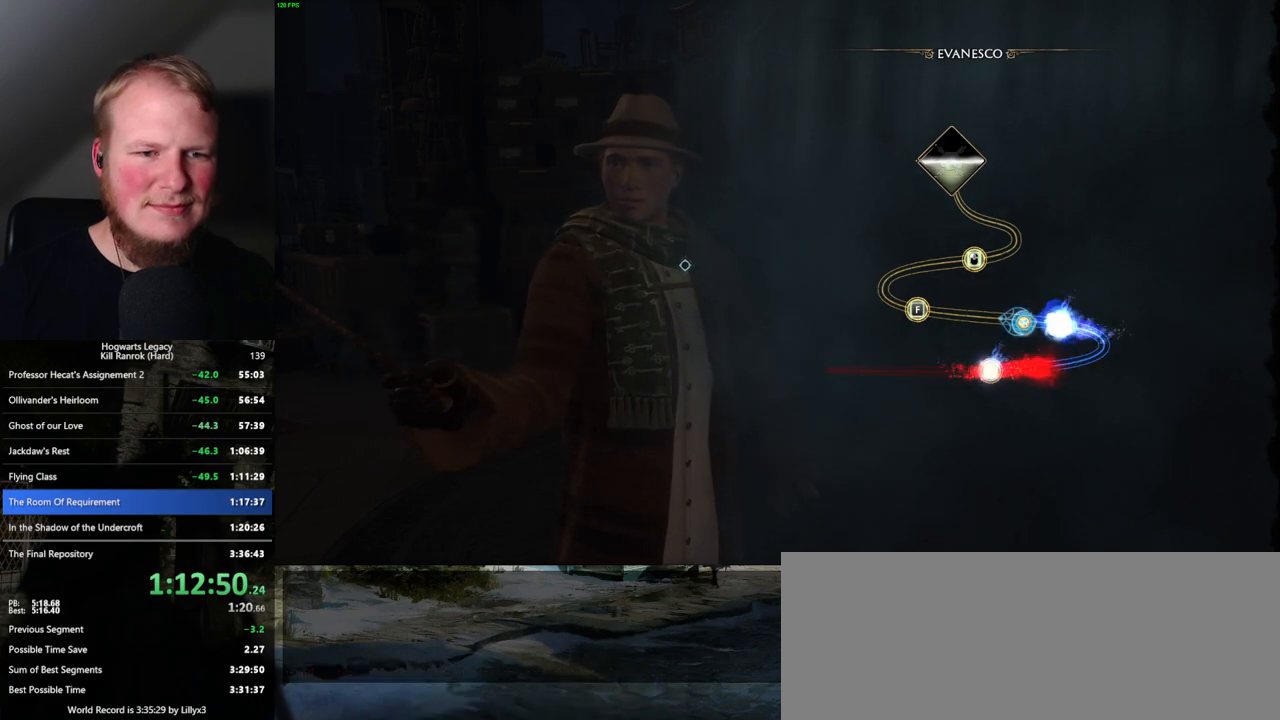
{"keys": [], "mouse": [], "events": []}
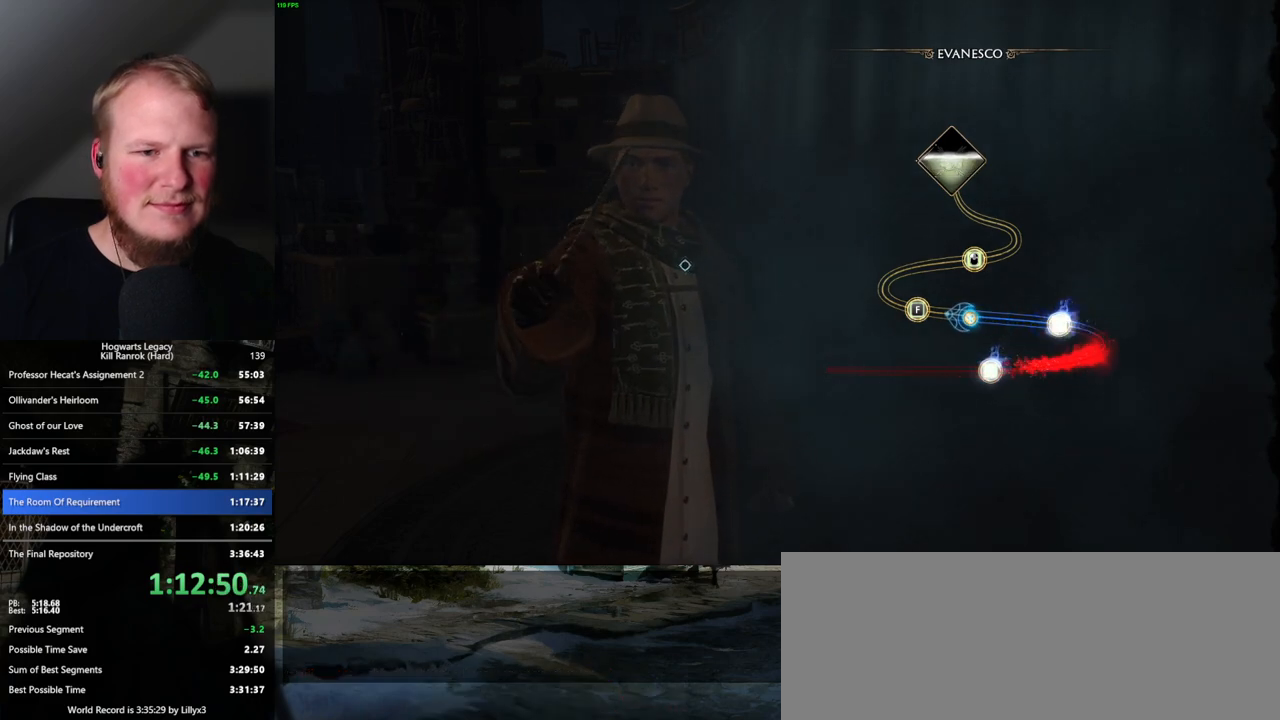
{"keys": [], "mouse": [], "events": [[250, "f", "down"], [367, "f", "up"]]}
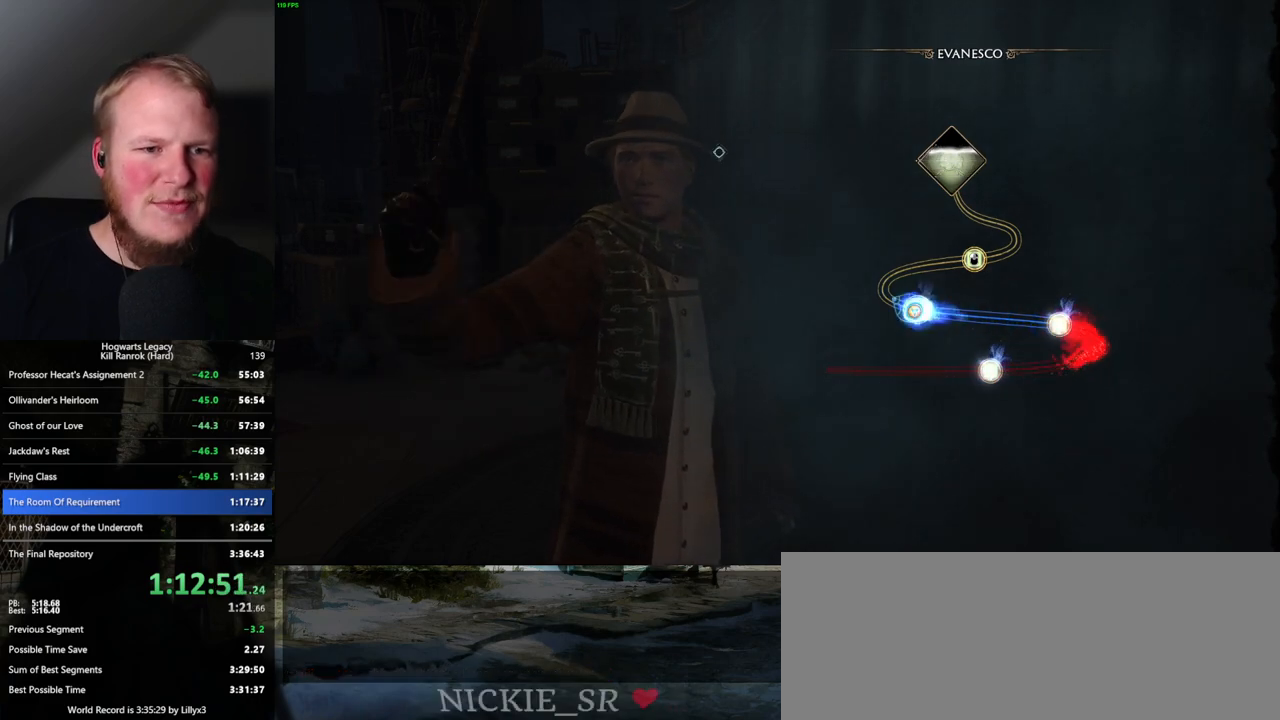
{"keys": [], "mouse": [], "events": []}
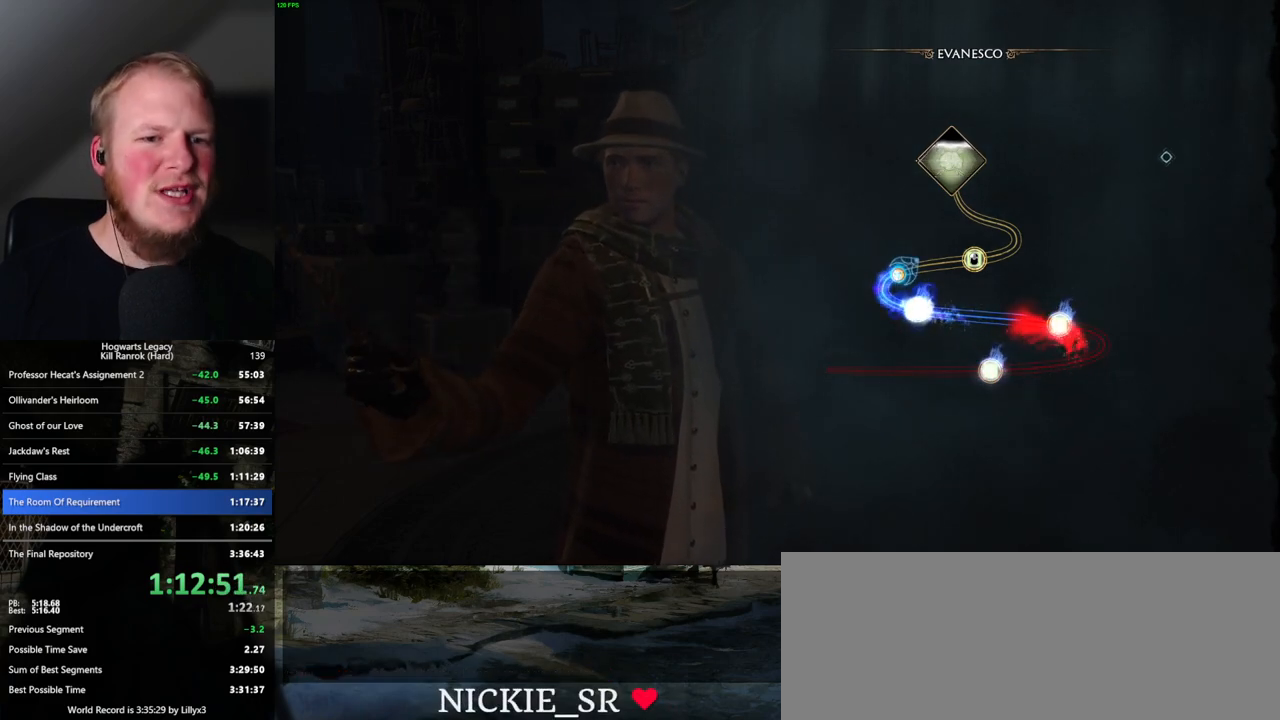
{"keys": [], "mouse": ["left"], "events": [[400, "mouse_left", "down"]]}
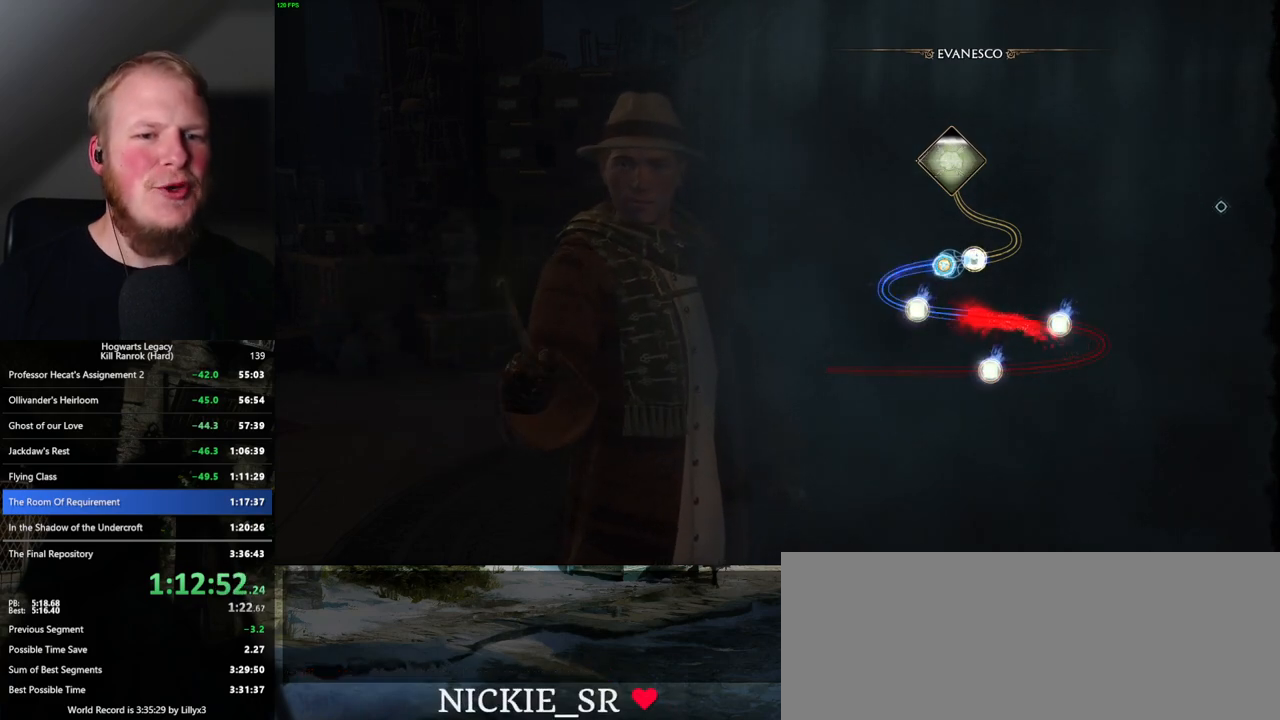
{"keys": [], "mouse": [], "events": [[17, "mouse_left", "up"]]}
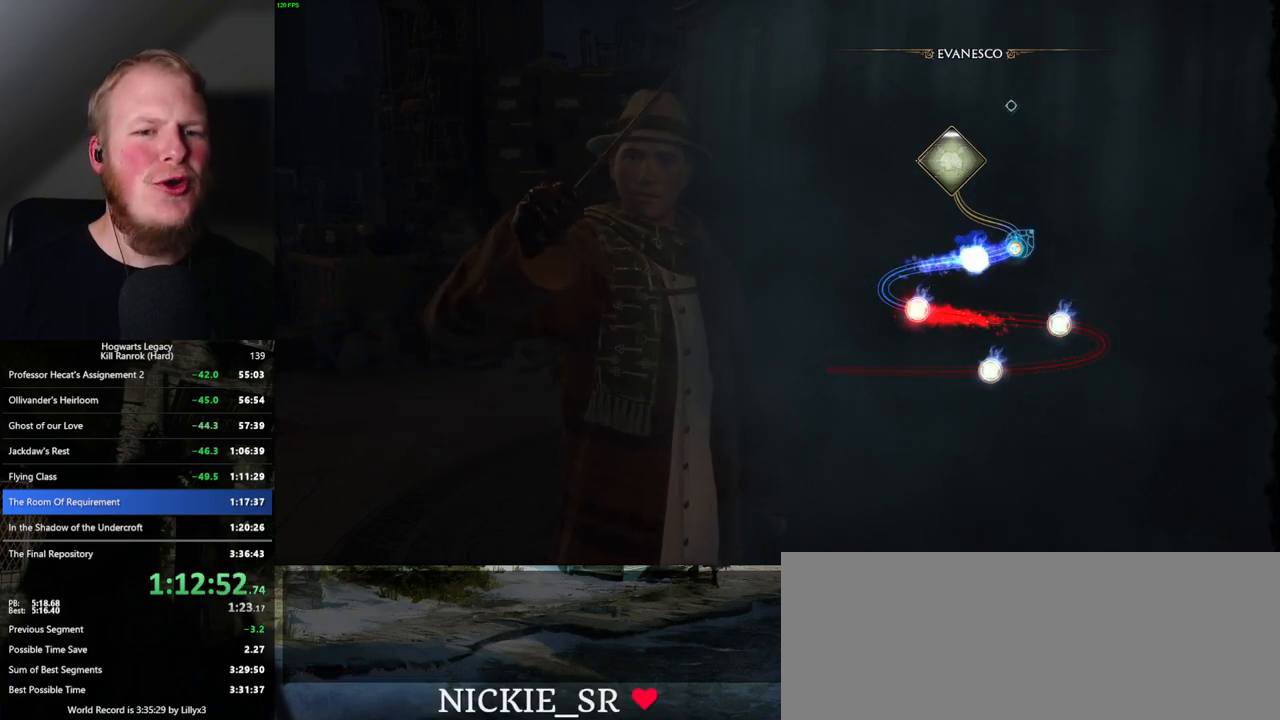
{"keys": [], "mouse": [], "events": []}
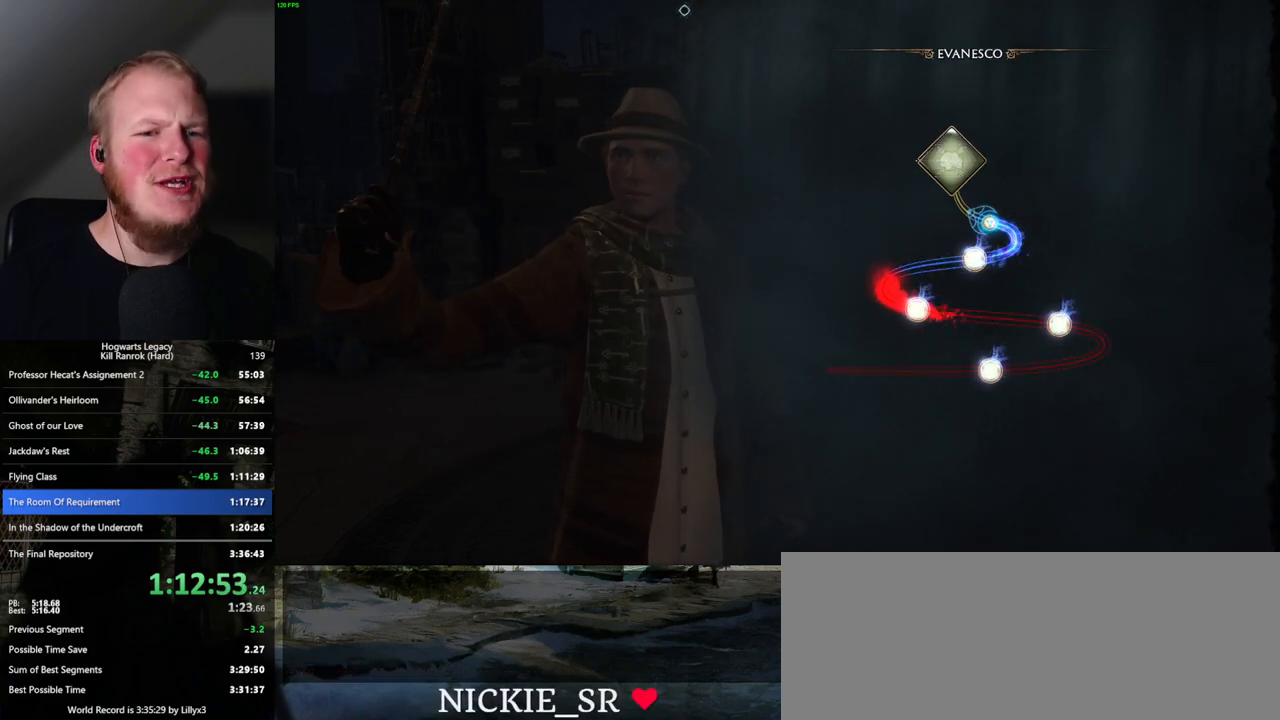
{"keys": [], "mouse": [], "events": []}
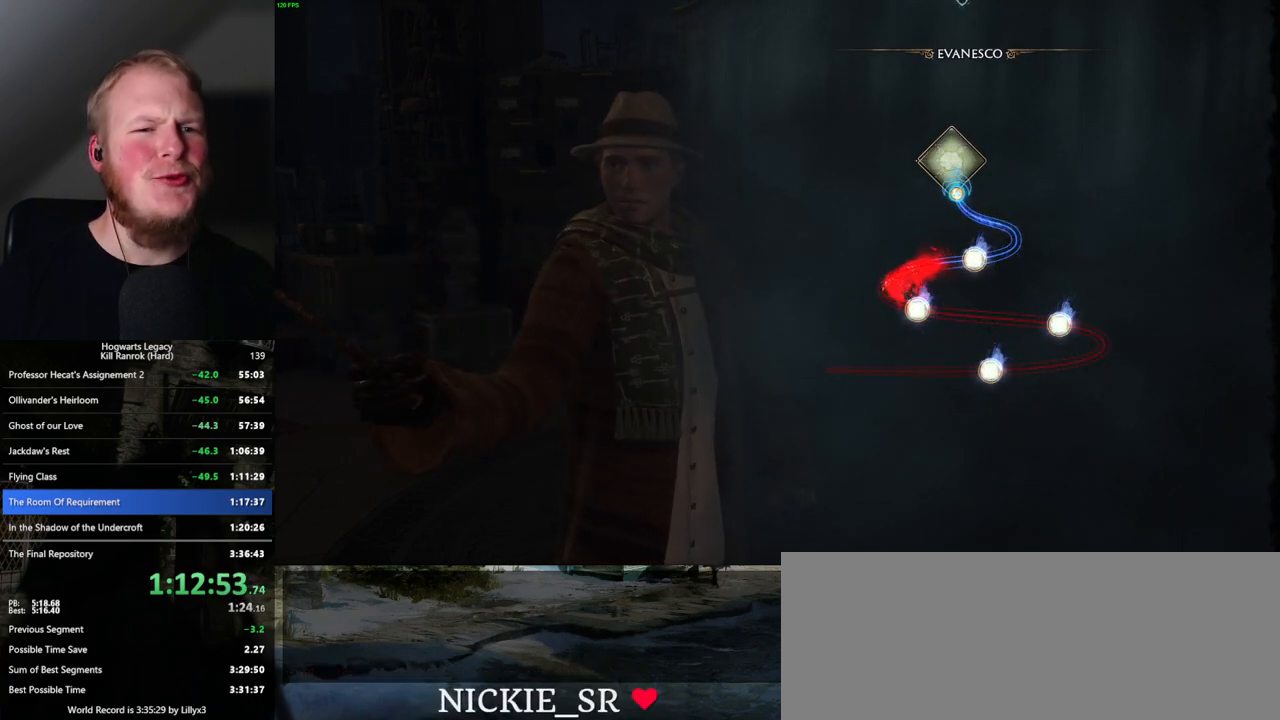
{"keys": [], "mouse": [], "events": []}
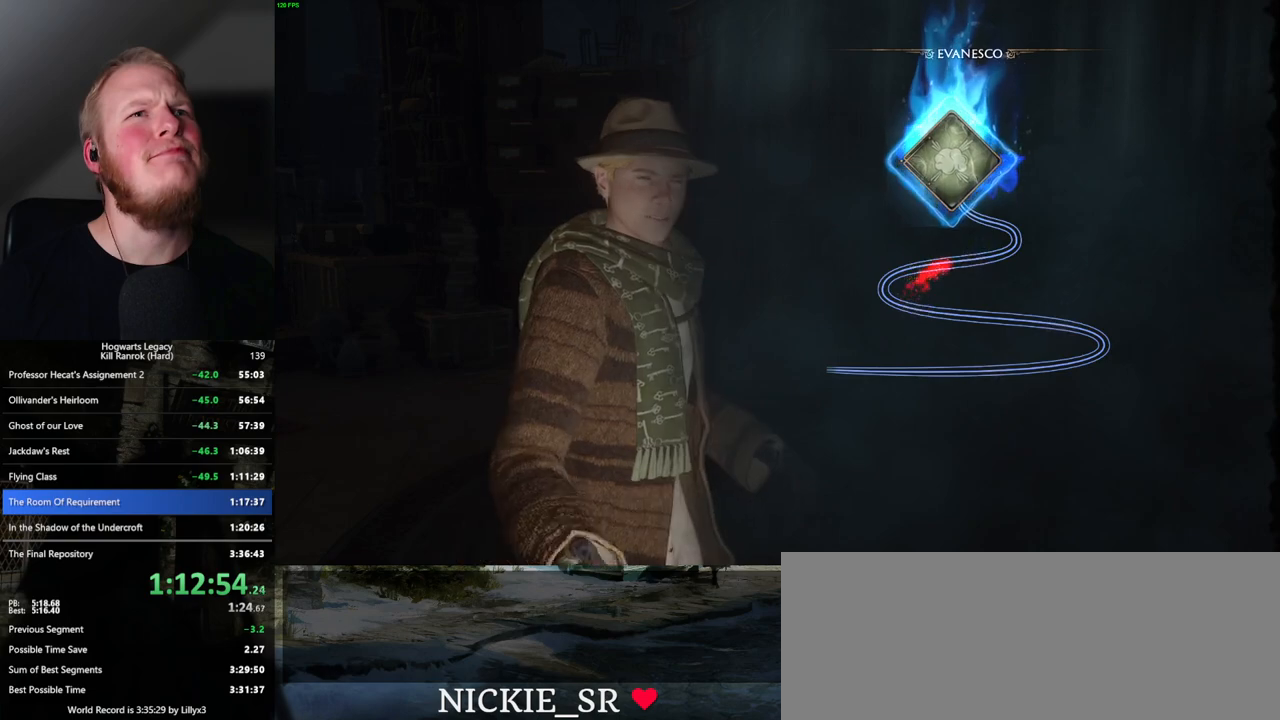
{"keys": [], "mouse": [], "events": []}
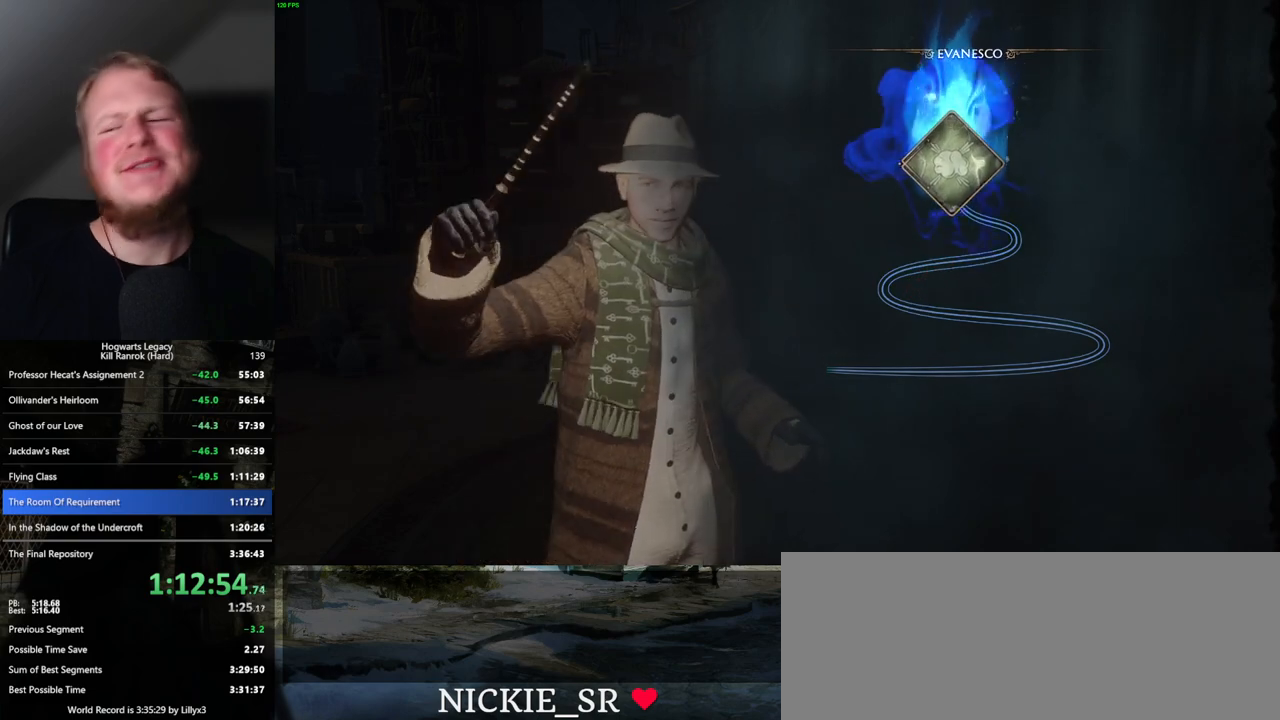
{"keys": [], "mouse": [], "events": []}
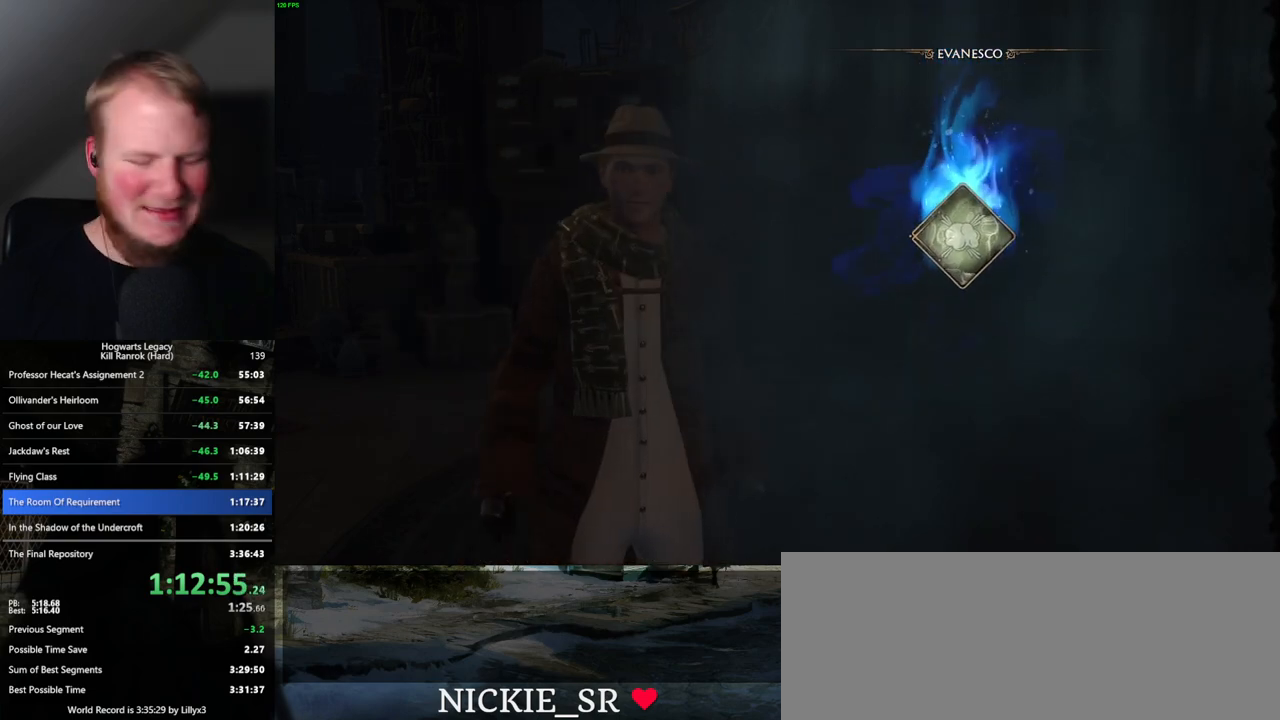
{"keys": [], "mouse": [], "events": []}
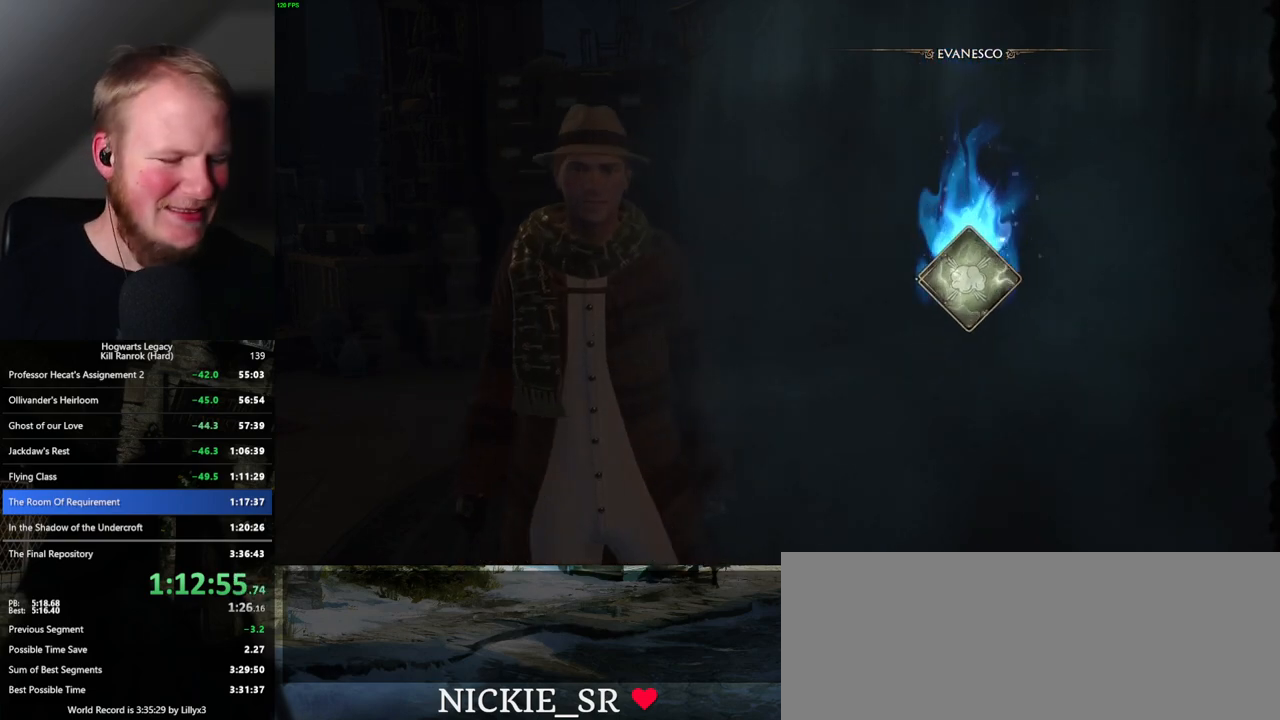
{"keys": [], "mouse": [], "events": []}
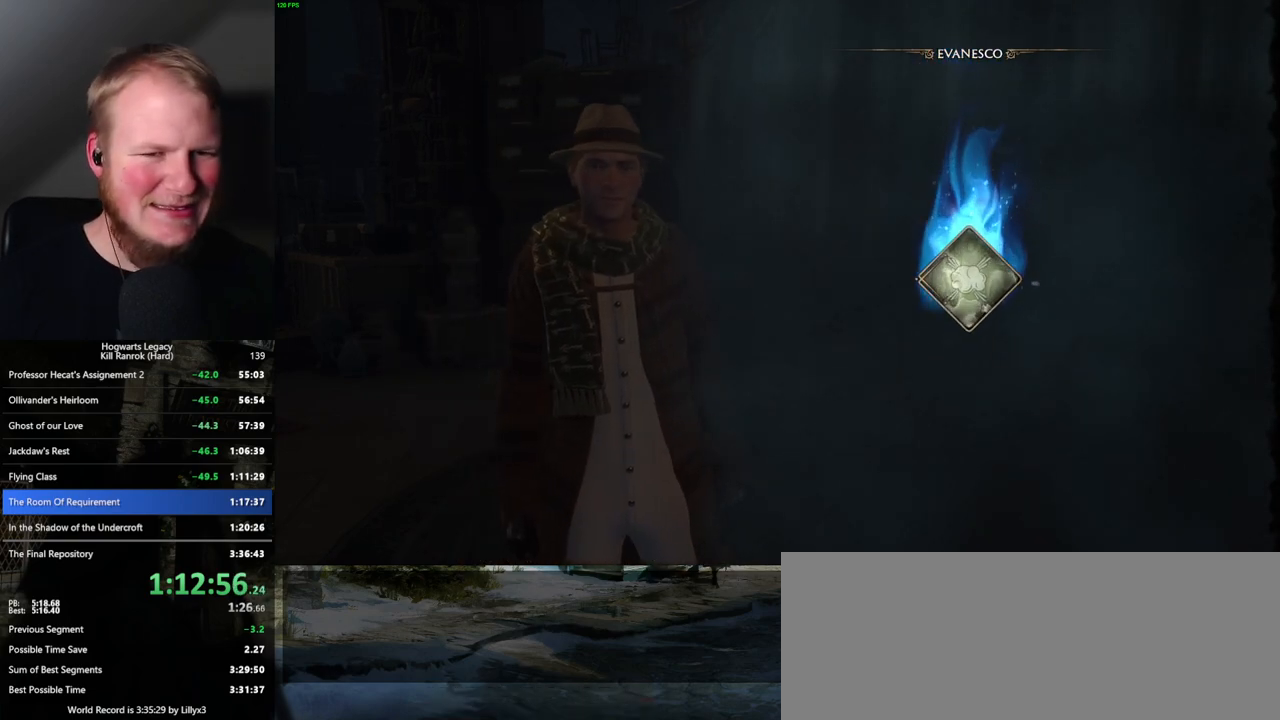
{"keys": [], "mouse": [], "events": []}
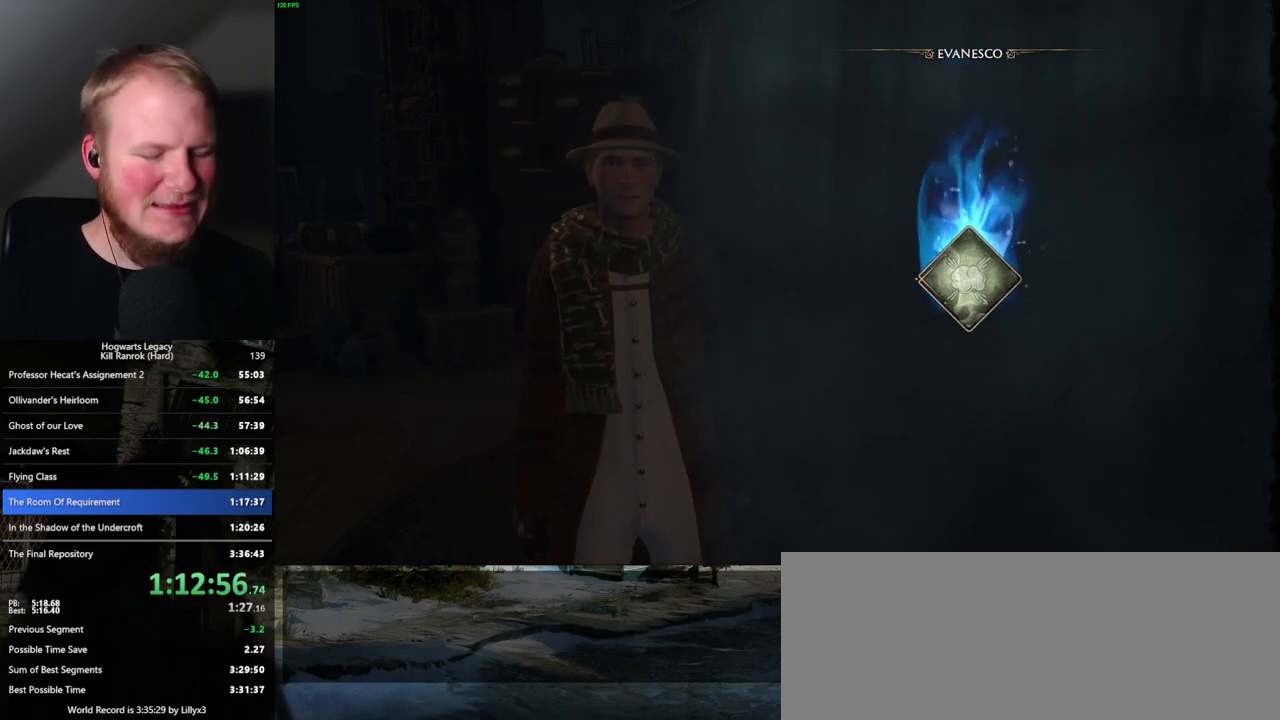
{"keys": [], "mouse": [], "events": []}
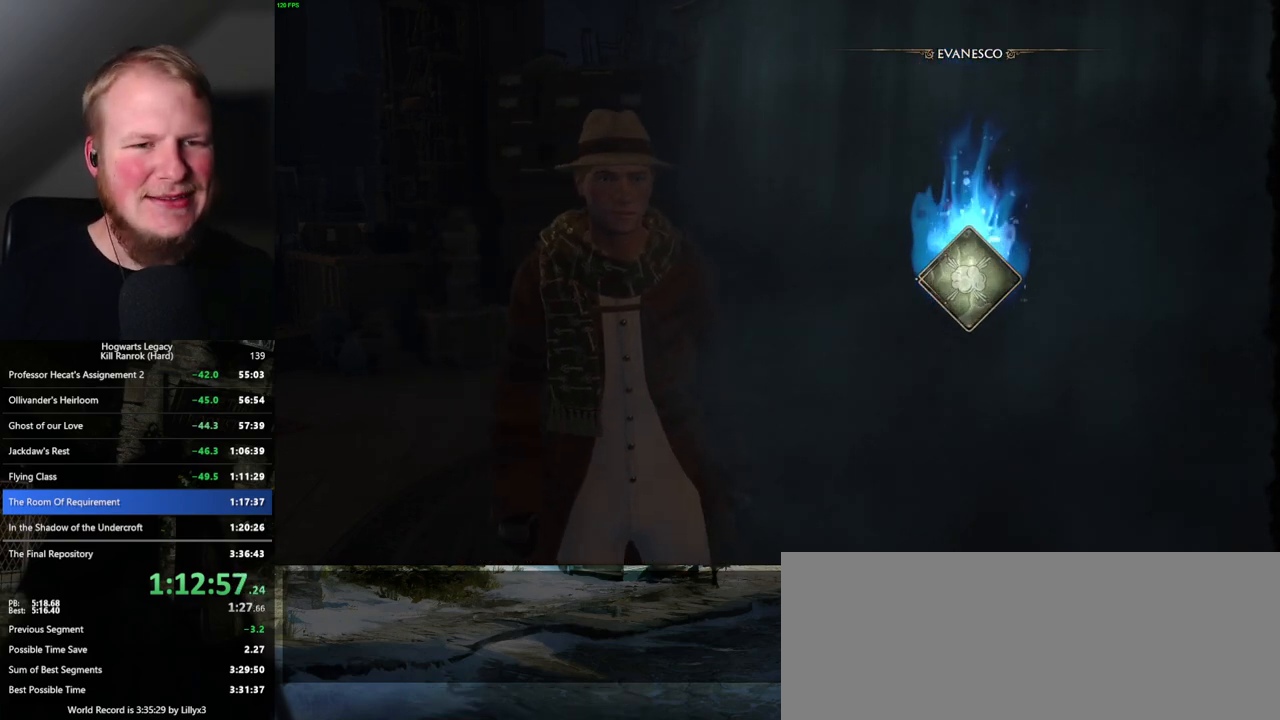
{"keys": [], "mouse": [], "events": []}
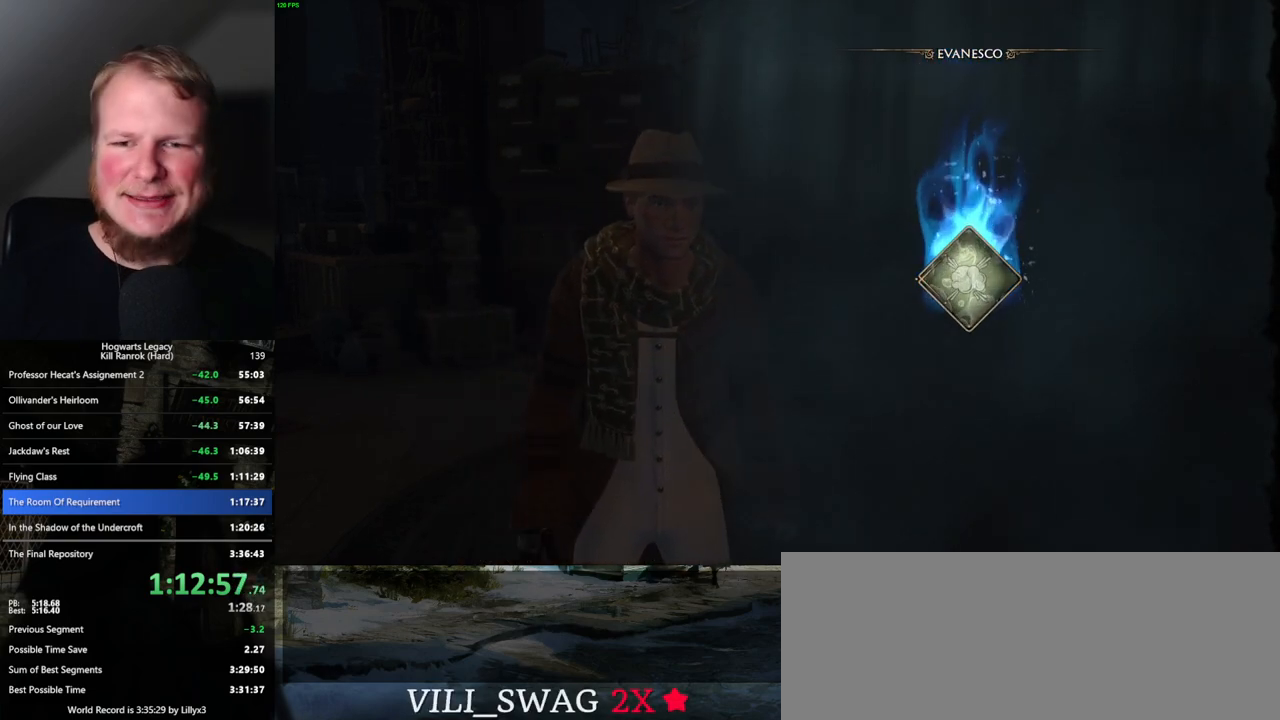
{"keys": ["w"], "mouse": [], "events": [[467, "w", "down"]]}
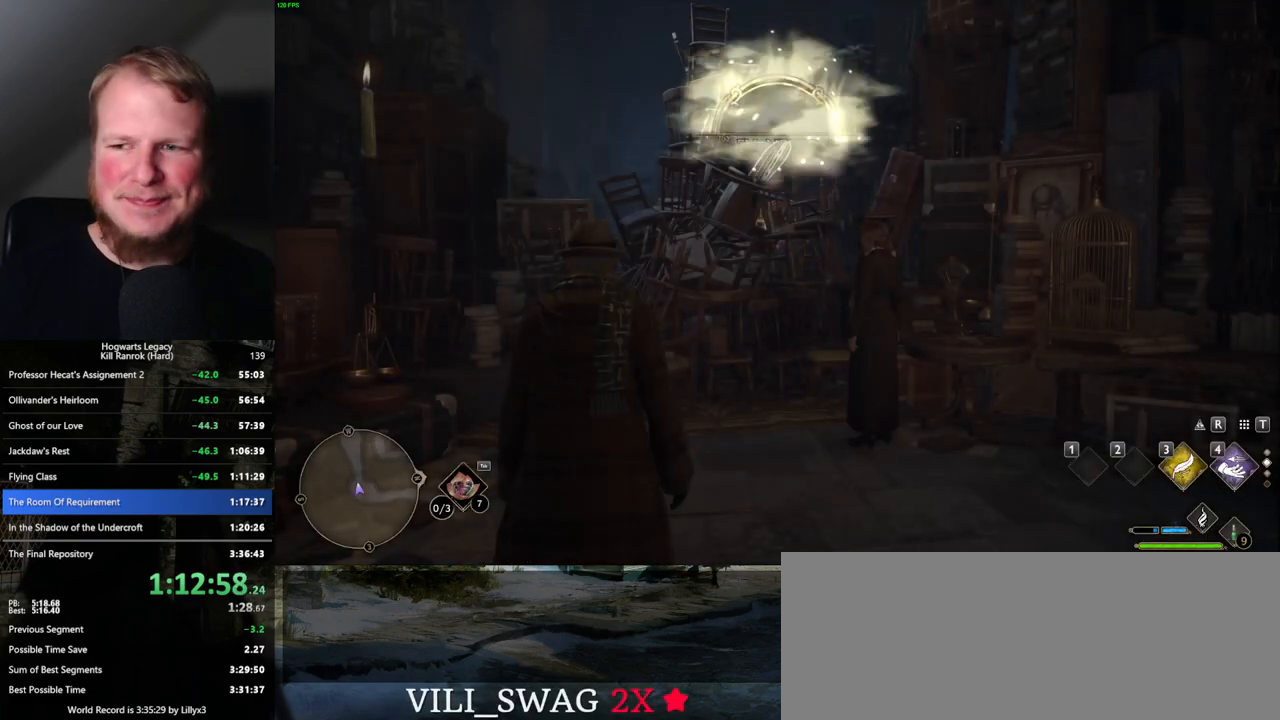
{"keys": ["w"], "mouse": [], "events": []}
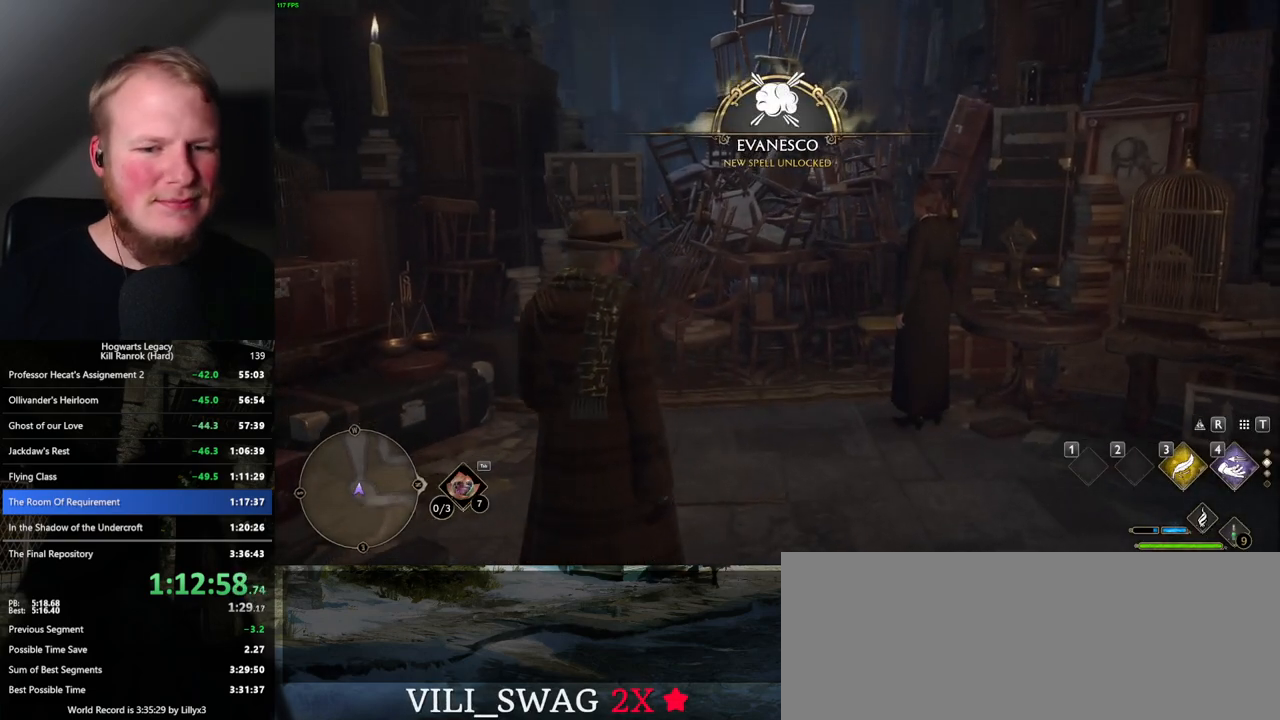
{"keys": ["t", "w"], "mouse": [], "events": [[467, "t", "down"]]}
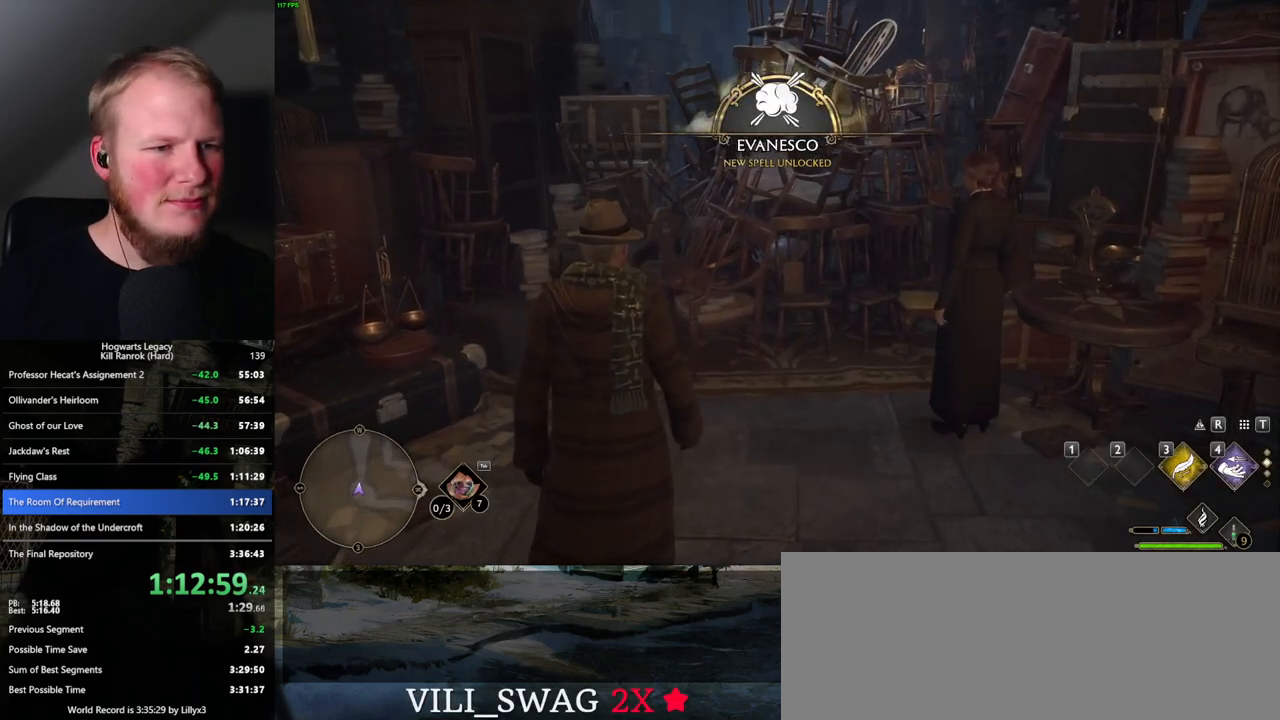
{"keys": [], "mouse": [], "events": [[117, "t", "up"], [284, "w", "up"]]}
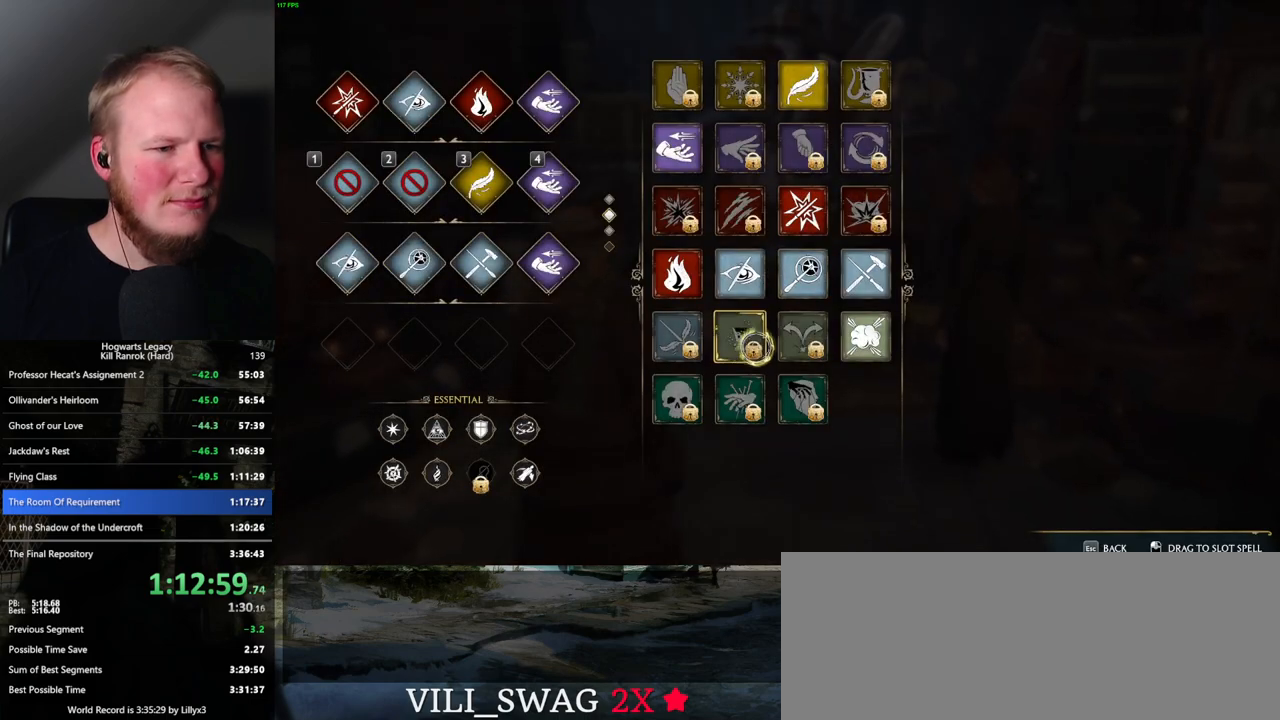
{"keys": [], "mouse": ["left"], "events": [[284, "mouse_left", "down"]]}
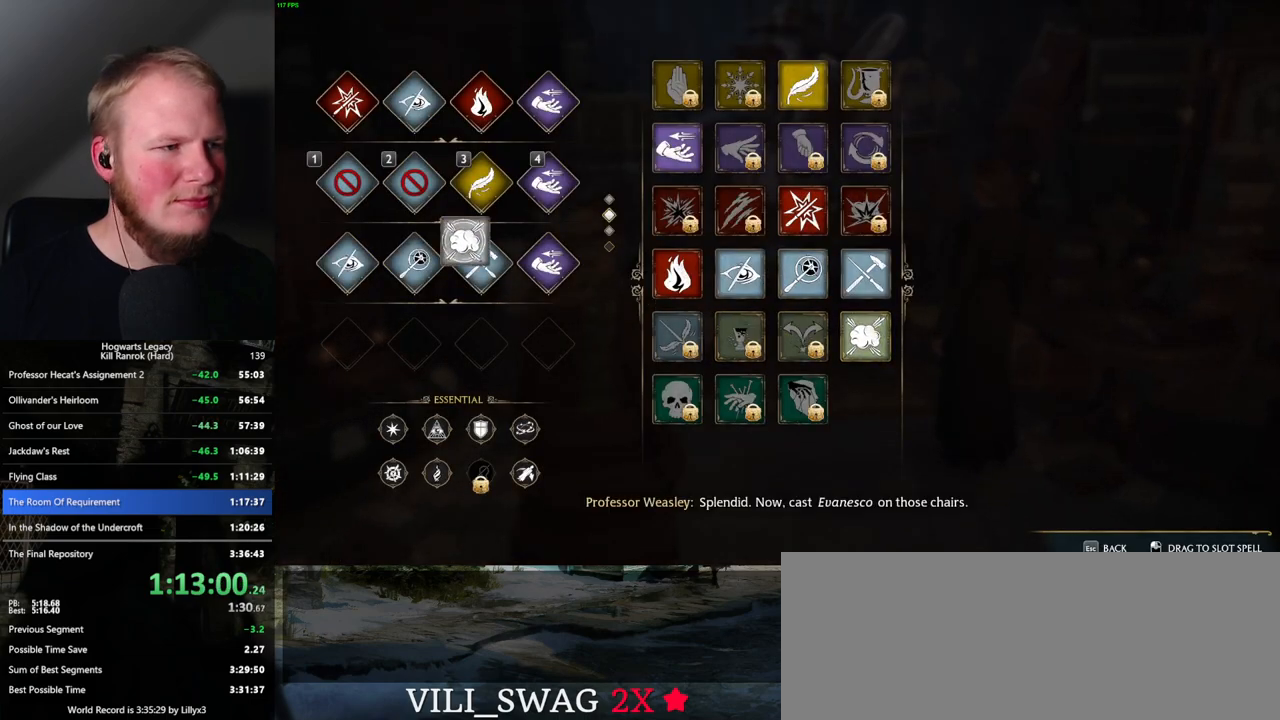
{"keys": ["t"], "mouse": [], "events": [[250, "mouse_left", "up"], [400, "t", "down"]]}
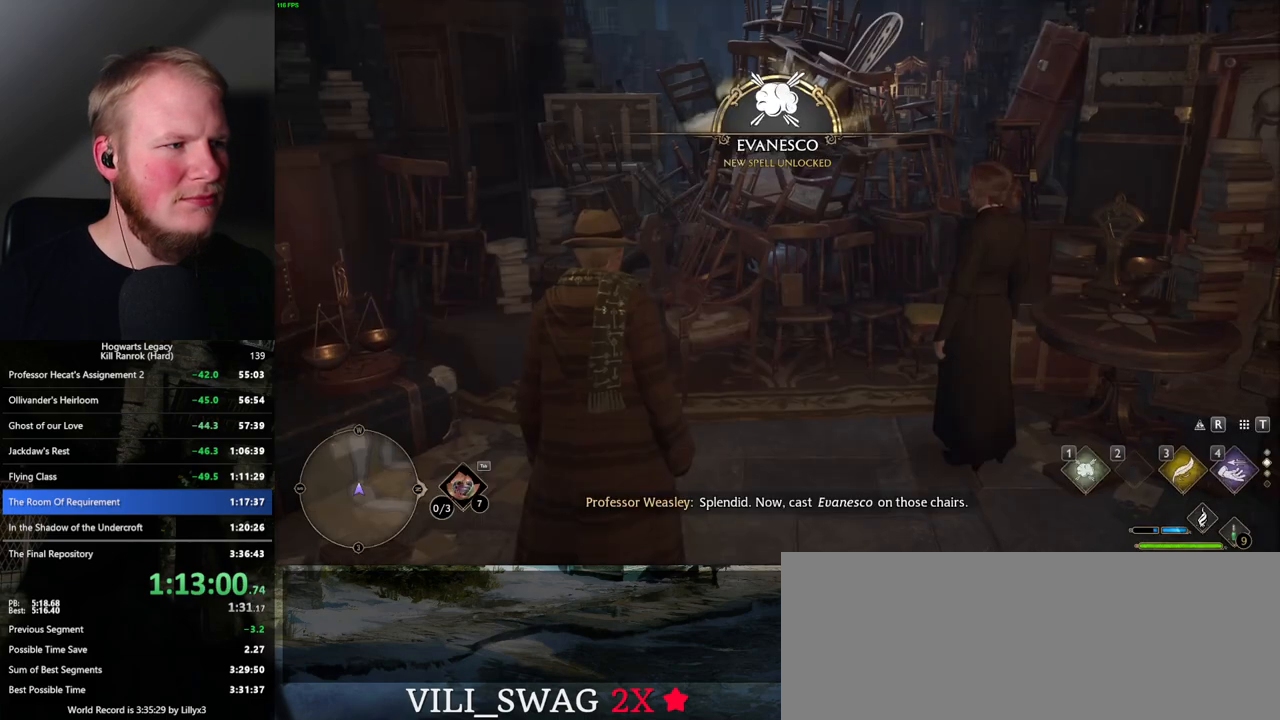
{"keys": ["w"], "mouse": [], "events": [[17, "w", "down"], [34, "t", "up"]]}
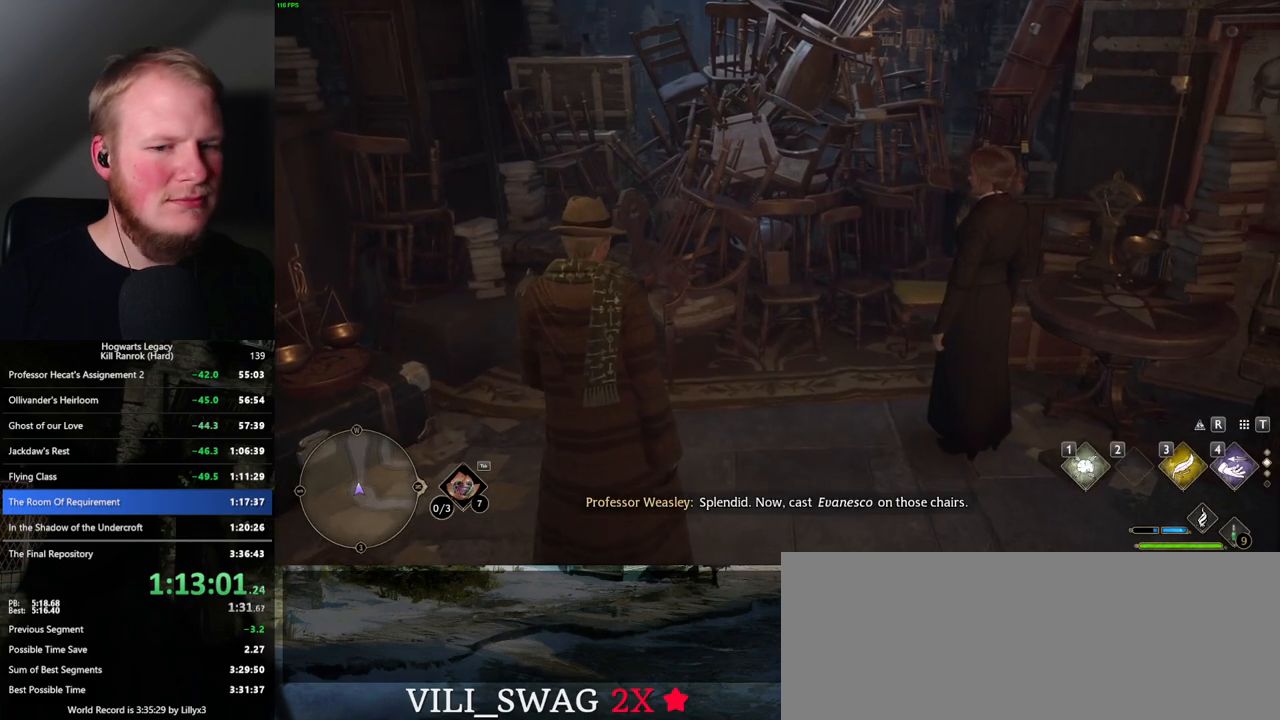
{"keys": ["w"], "mouse": [], "events": [[67, "shift_l", "down"], [200, "shift_l", "up"]]}
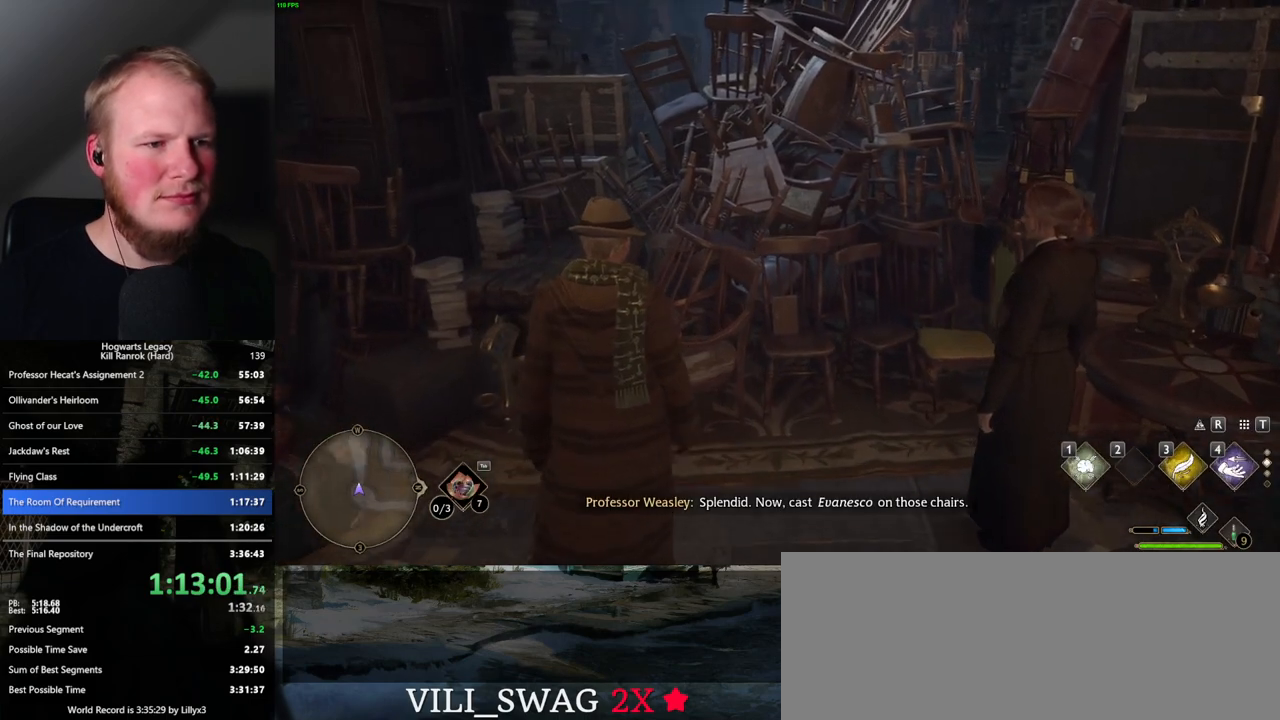
{"keys": ["w"], "mouse": [], "events": []}